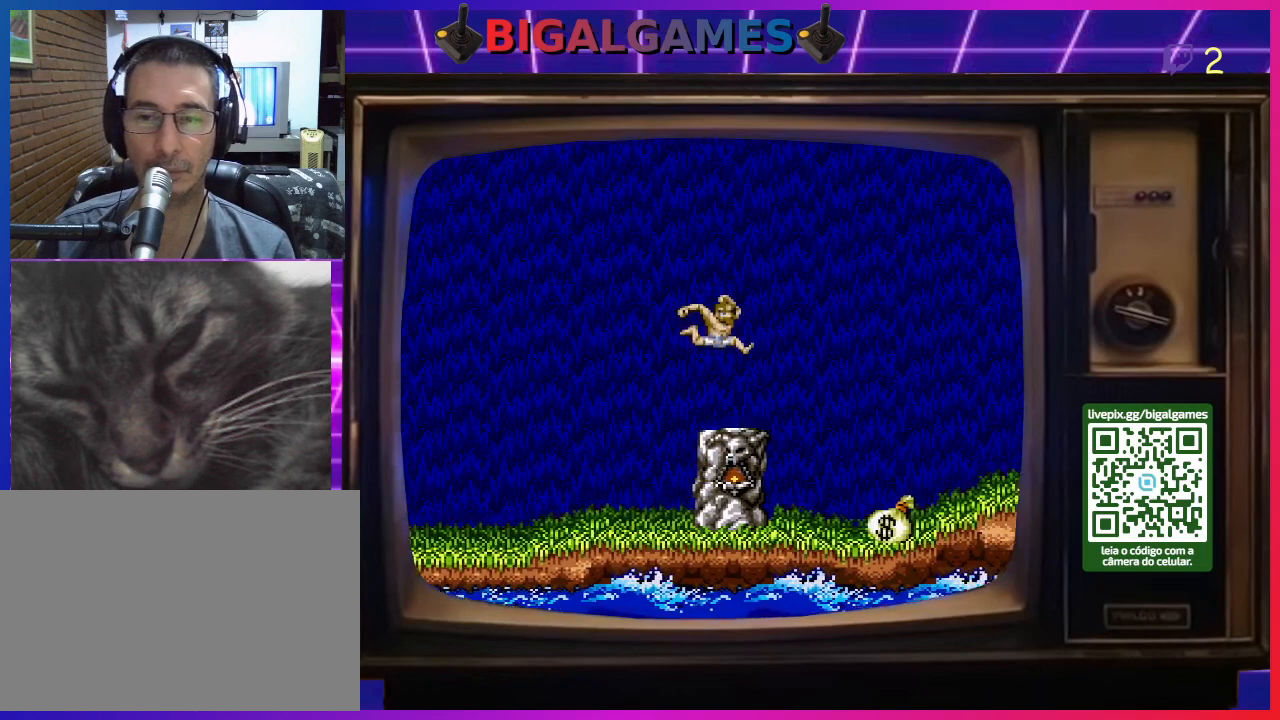
Gameplay with a controller (PlayStation layout); each line is a JSON object with the inputs held at the frame after it. "events" lists button and stick changes between this image and that frame as [ms after this image, input, new state], when the widget could be followed in between. Not read: L2 L3 R2 R3 left_stick.
{"buttons": ["DPAD_LEFT"], "right_stick": "center", "events": [[200, "DPAD_LEFT", "down"]]}
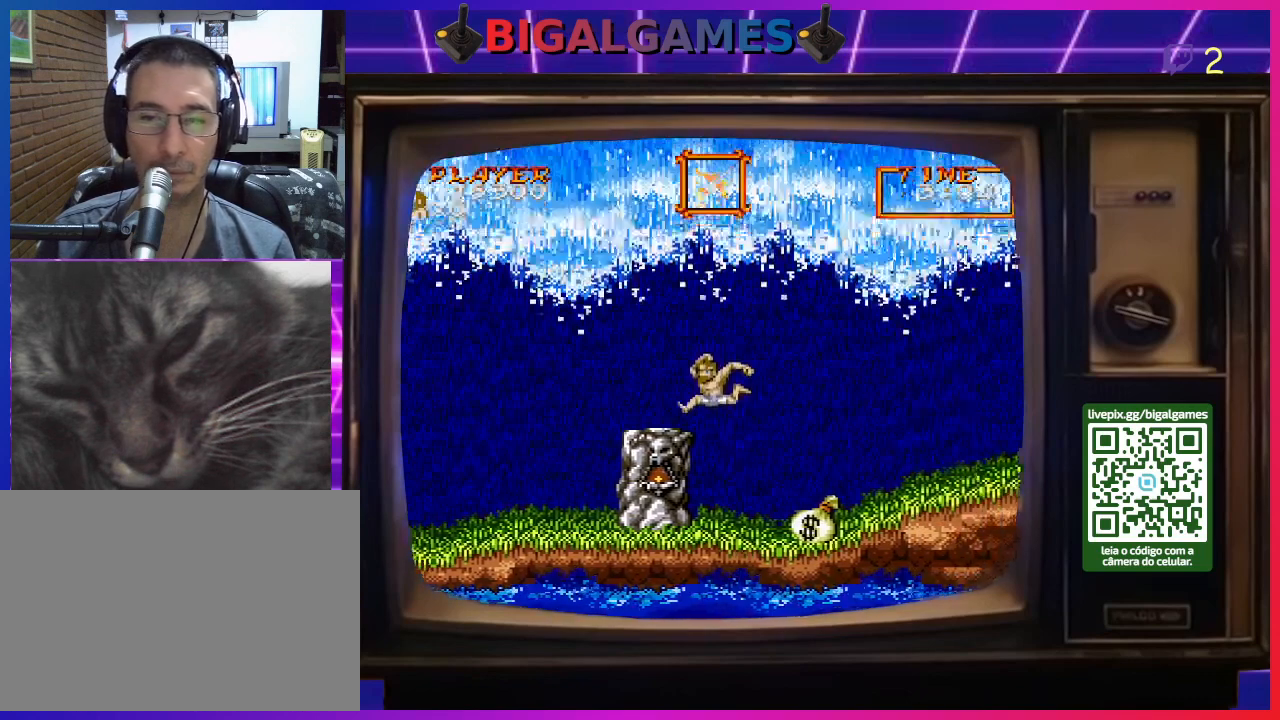
{"buttons": ["CIRCLE", "DPAD_LEFT"], "right_stick": "center", "events": [[400, "CIRCLE", "down"]]}
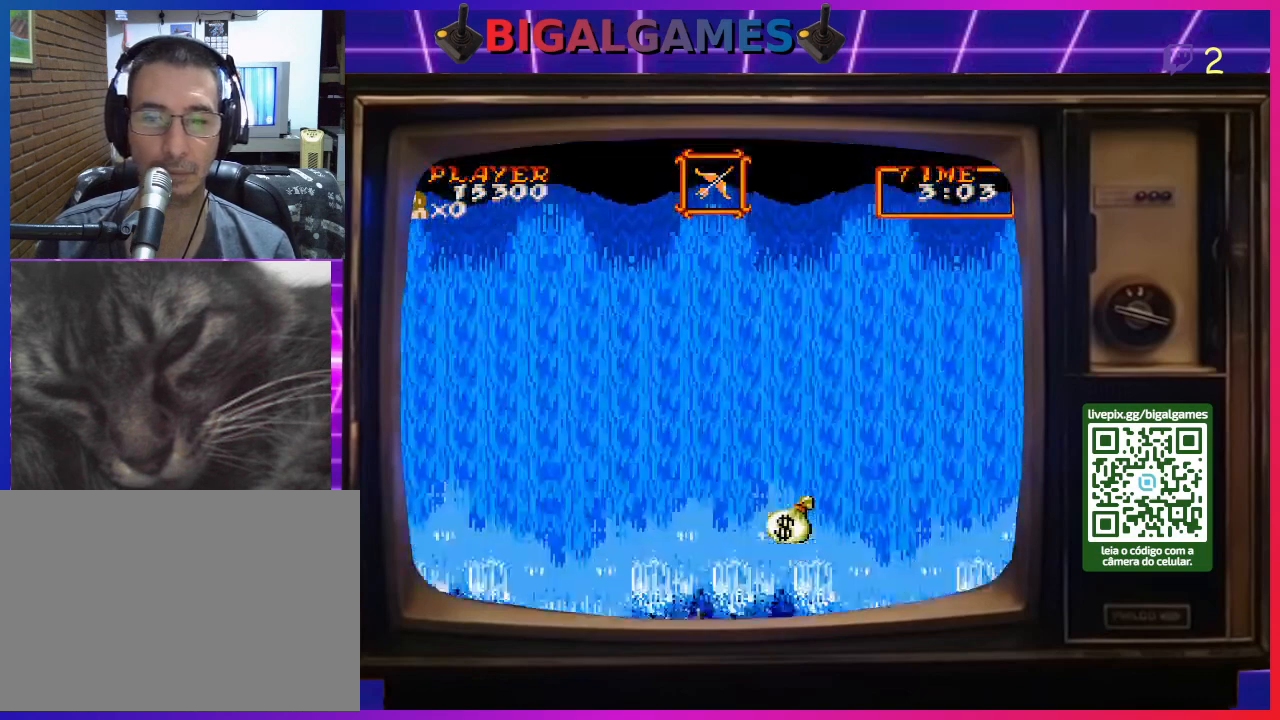
{"buttons": ["DPAD_LEFT"], "right_stick": "center", "events": [[100, "CIRCLE", "up"], [167, "CIRCLE", "down"], [333, "CIRCLE", "up"], [367, "CIRCLE", "down"], [500, "CIRCLE", "up"]]}
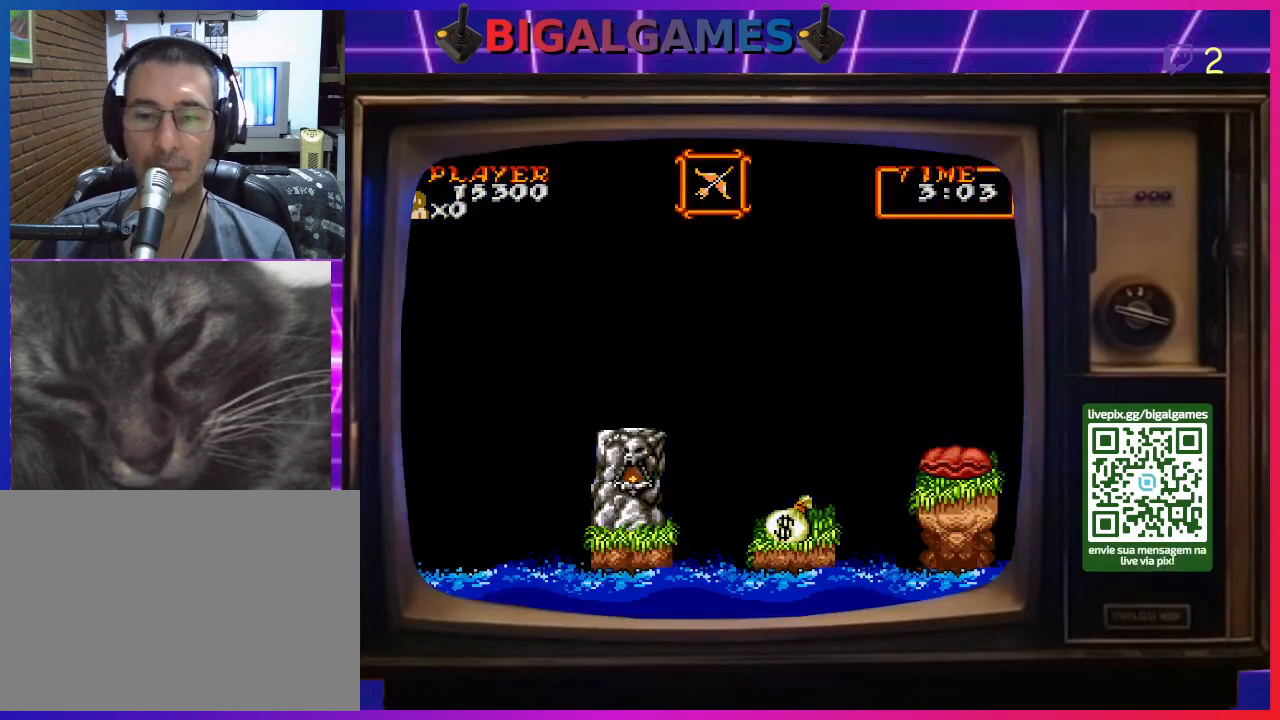
{"buttons": [], "right_stick": "center", "events": [[100, "CIRCLE", "down"], [167, "DPAD_LEFT", "up"], [200, "CIRCLE", "up"]]}
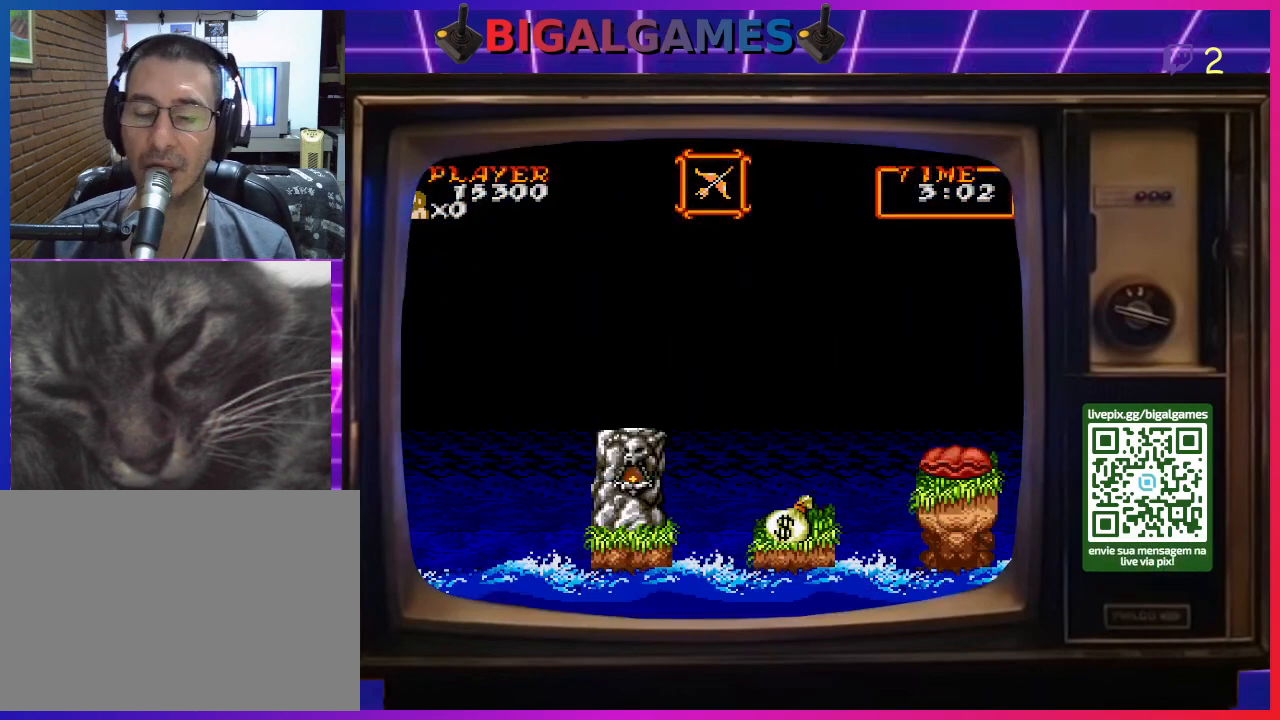
{"buttons": [], "right_stick": "center", "events": []}
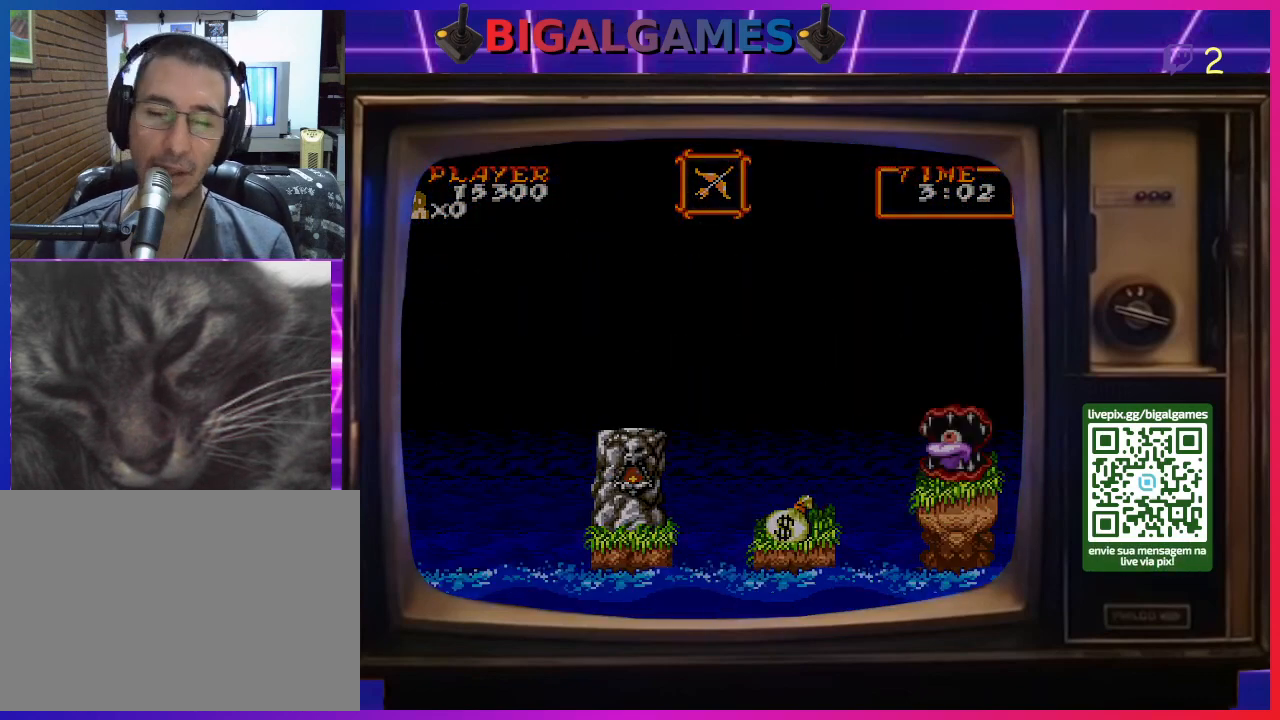
{"buttons": [], "right_stick": "center", "events": []}
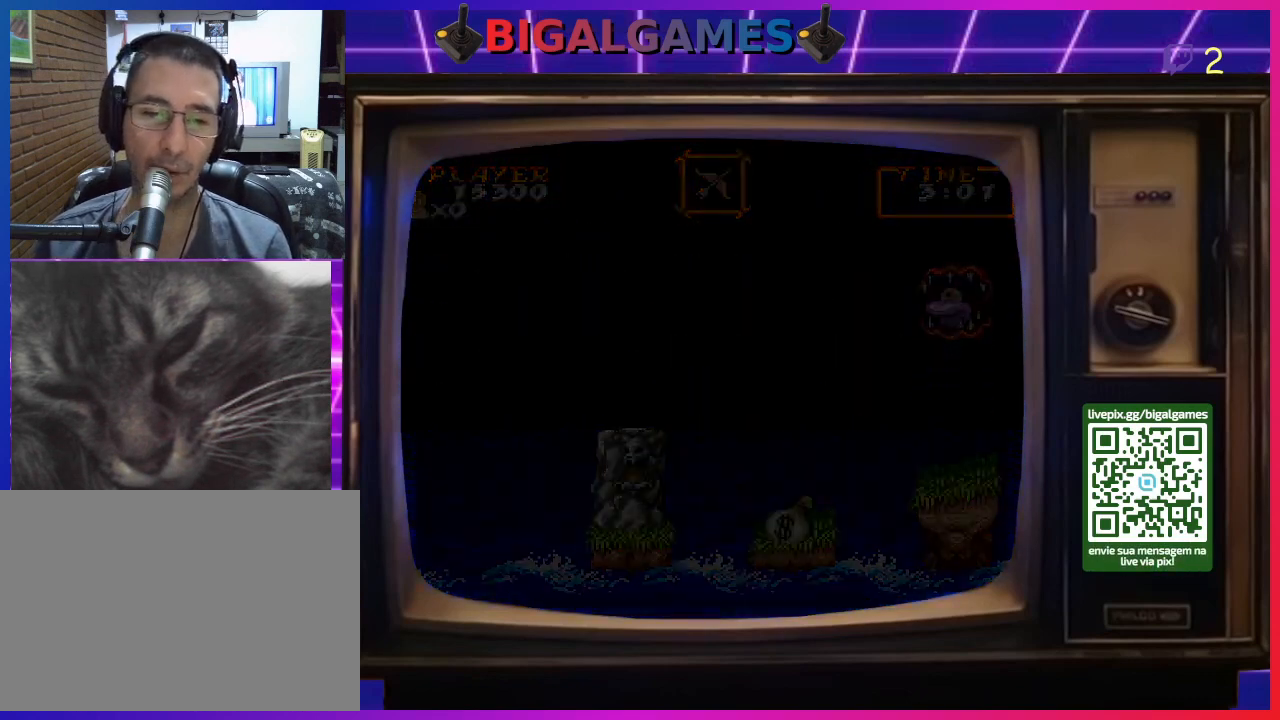
{"buttons": [], "right_stick": "center", "events": []}
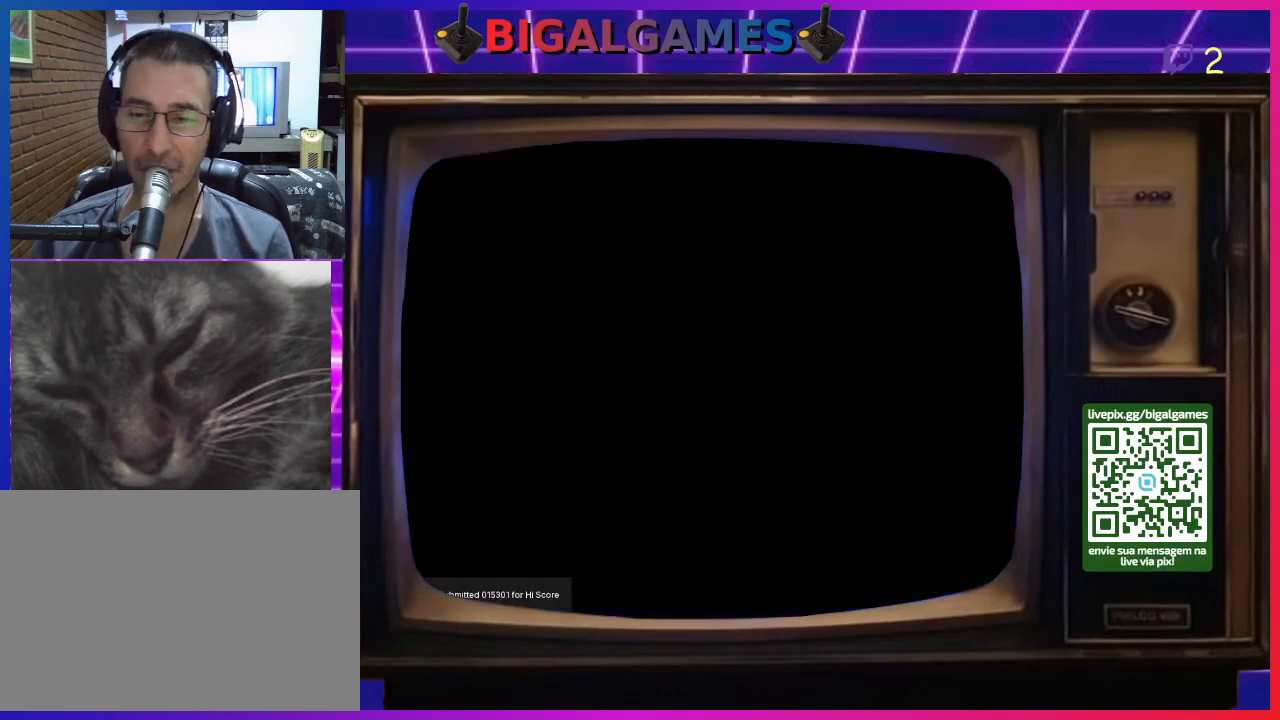
{"buttons": [], "right_stick": "center", "events": []}
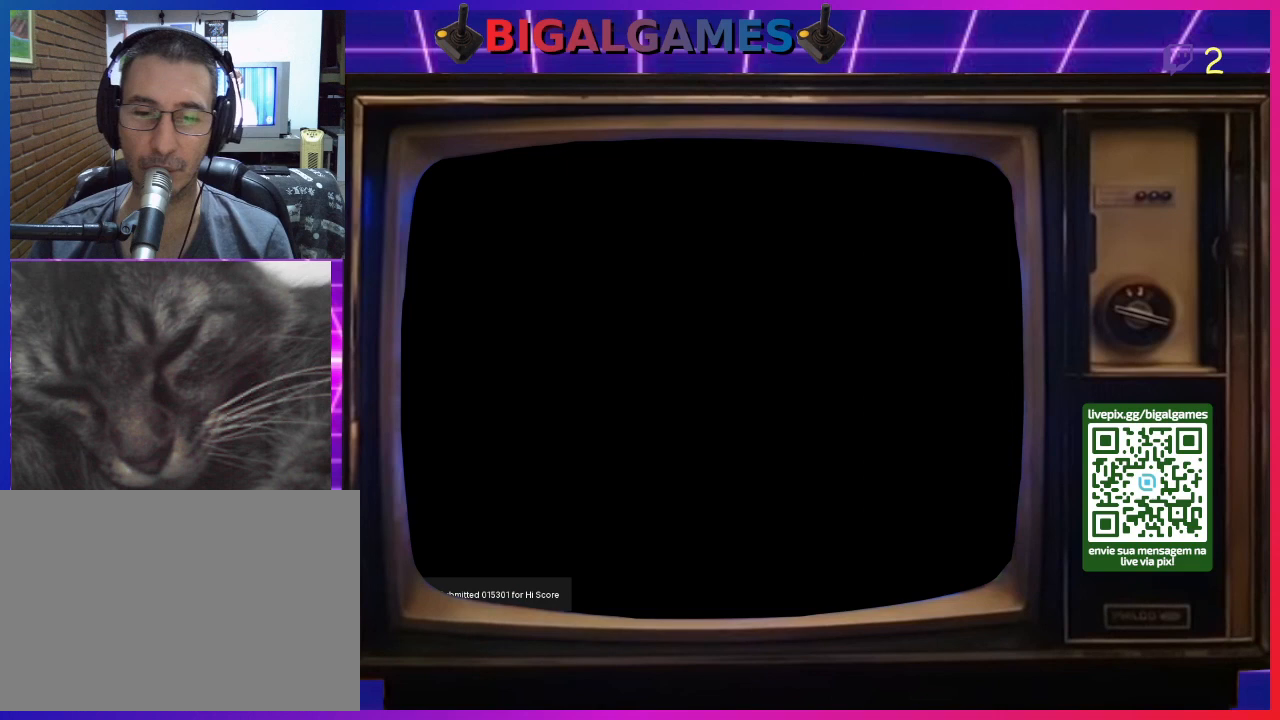
{"buttons": [], "right_stick": "center", "events": []}
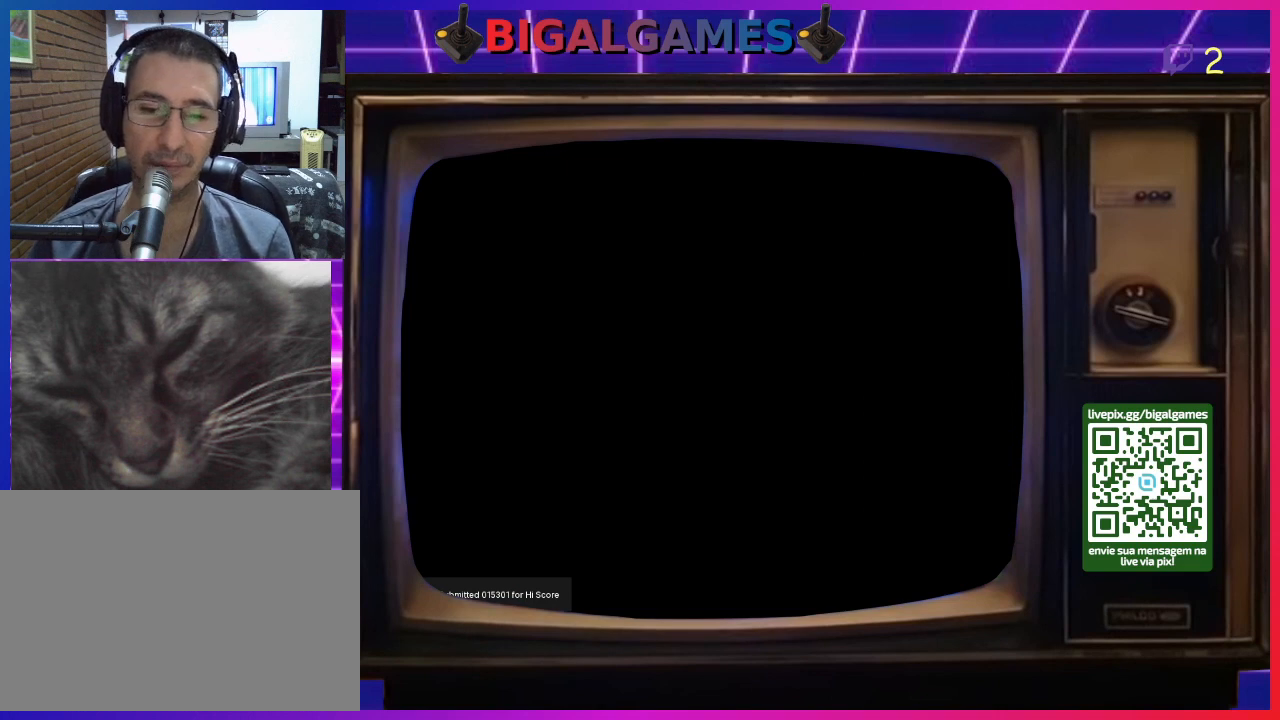
{"buttons": [], "right_stick": "center", "events": []}
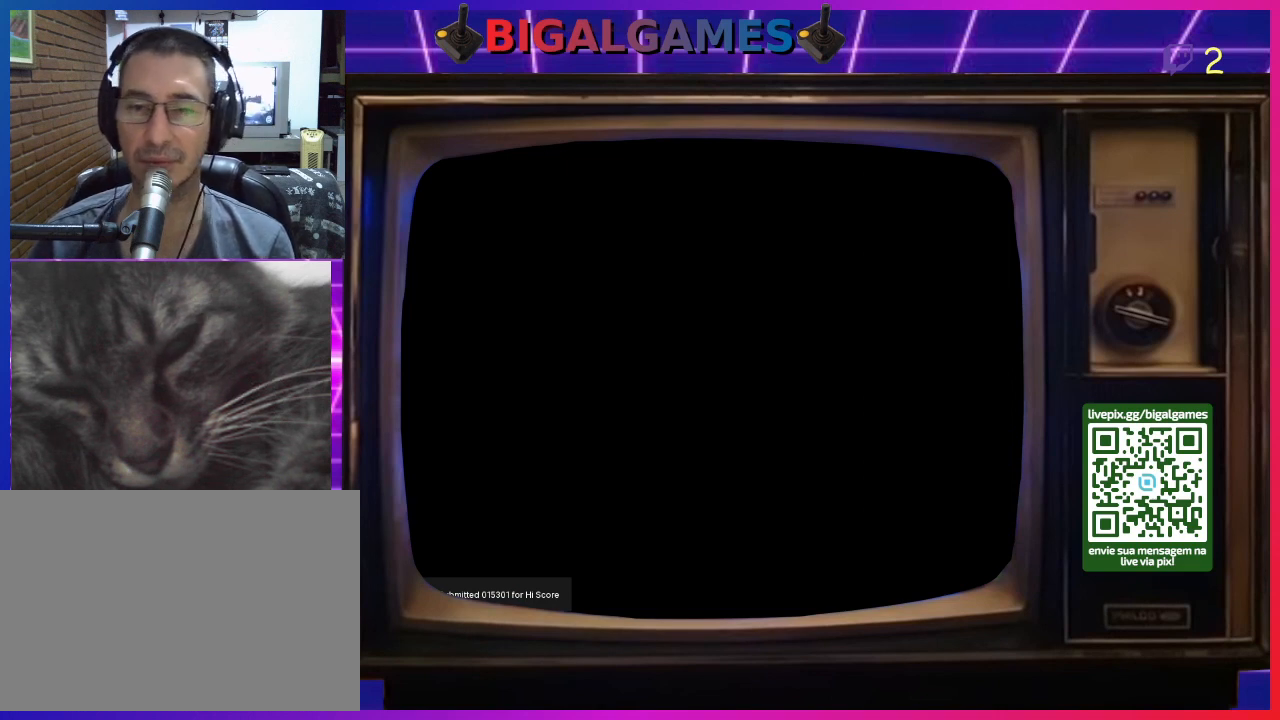
{"buttons": [], "right_stick": "center", "events": []}
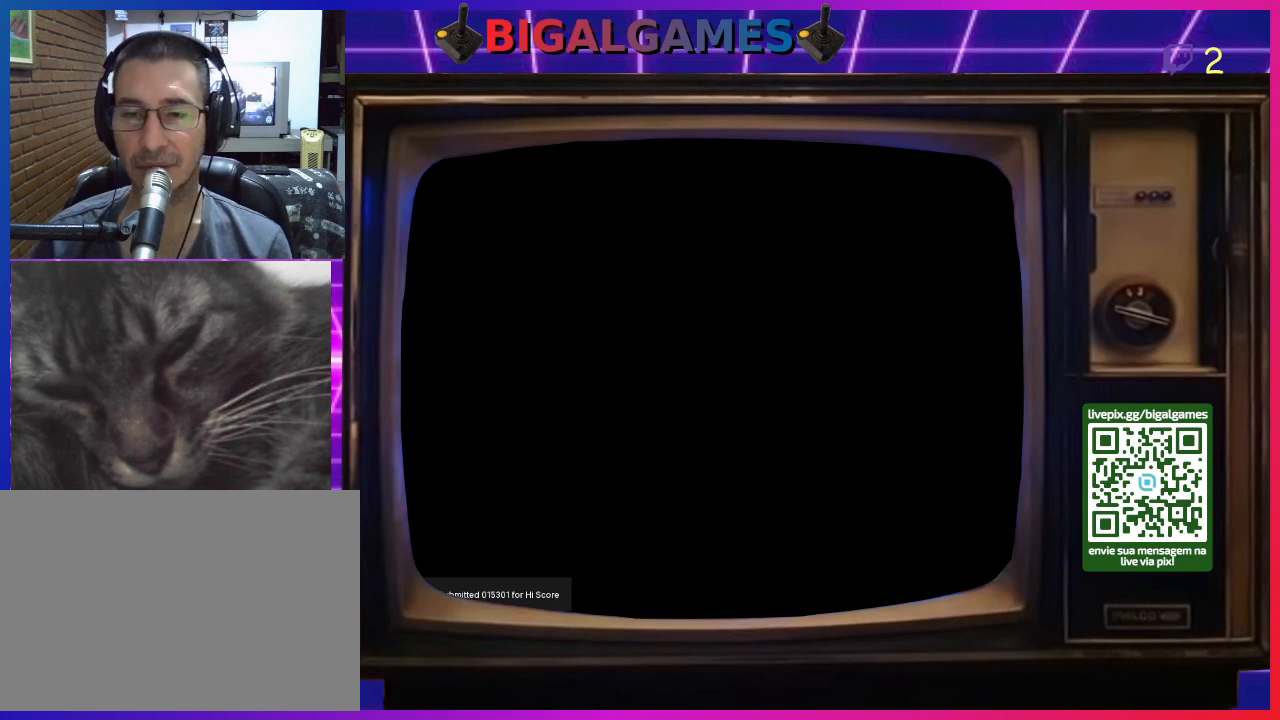
{"buttons": [], "right_stick": "center", "events": []}
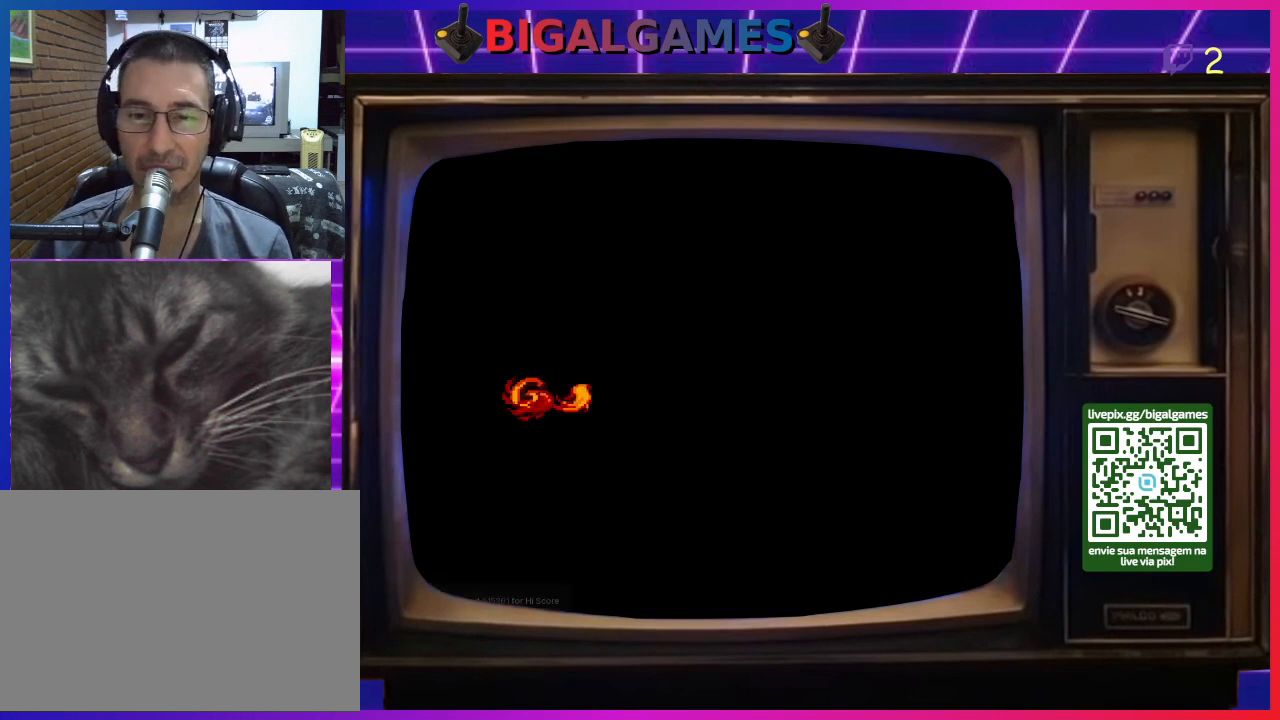
{"buttons": [], "right_stick": "center", "events": []}
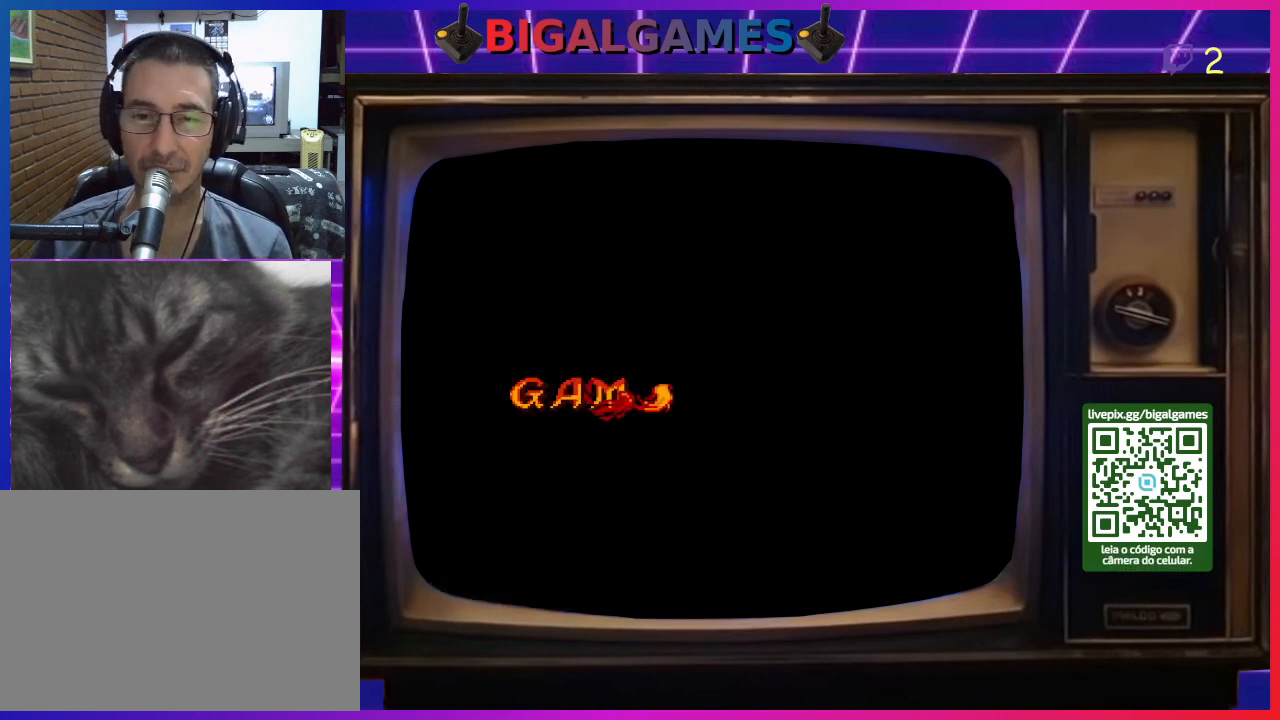
{"buttons": [], "right_stick": "center", "events": [[200, "START", "down"], [433, "START", "up"]]}
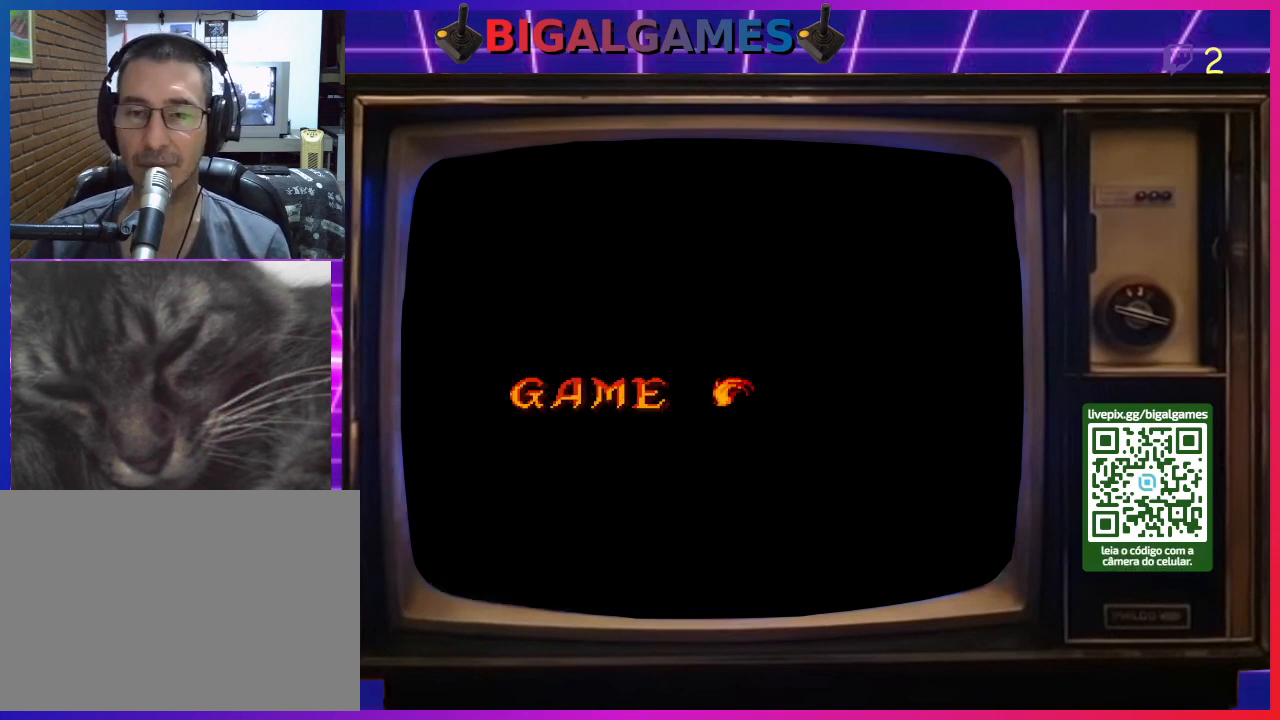
{"buttons": ["CIRCLE"], "right_stick": "center", "events": [[367, "CIRCLE", "down"]]}
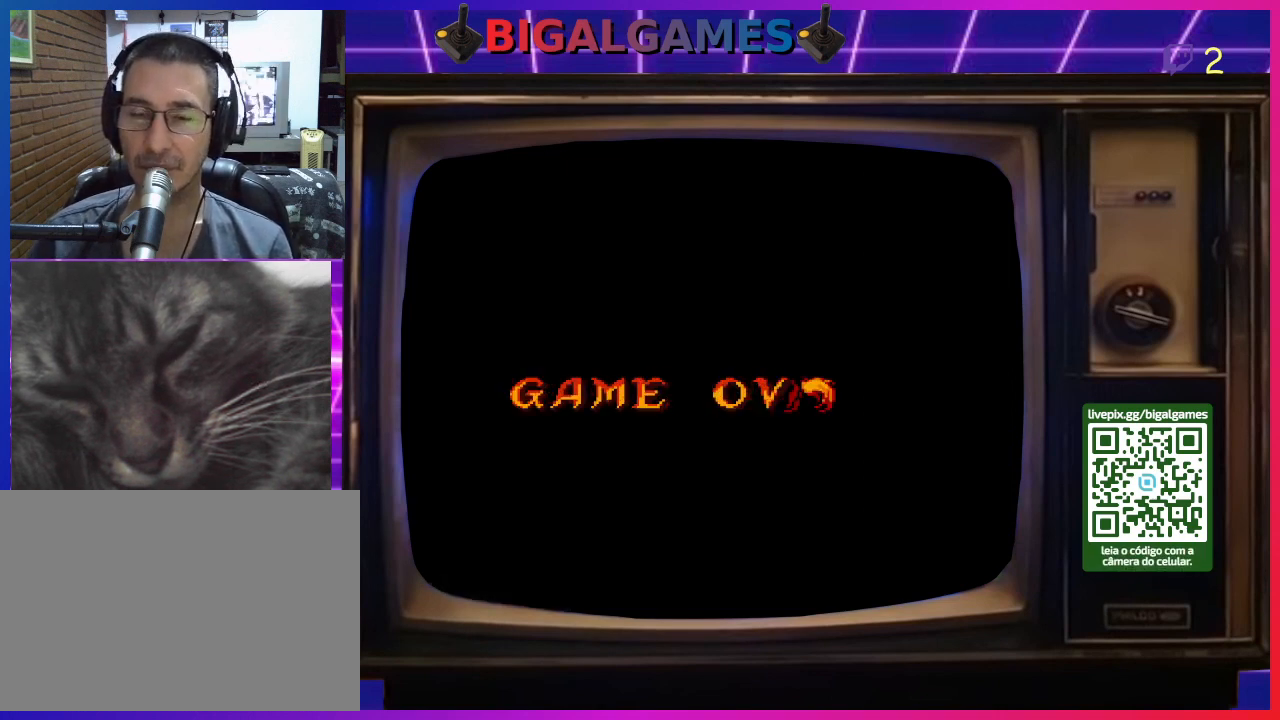
{"buttons": ["CIRCLE"], "right_stick": "center", "events": [[33, "CROSS", "down"], [133, "CIRCLE", "up"], [233, "CIRCLE", "down"], [367, "CROSS", "up"]]}
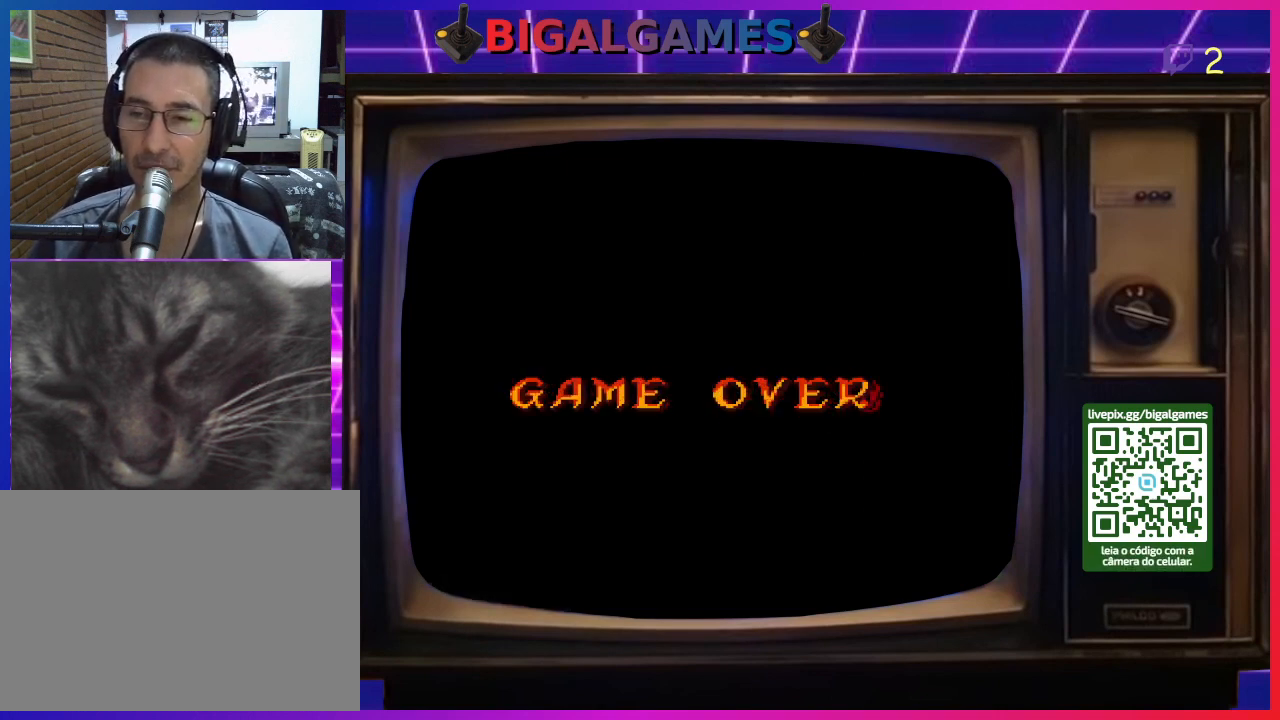
{"buttons": ["CROSS", "CIRCLE"], "right_stick": "center", "events": [[133, "SQUARE", "down"], [167, "CIRCLE", "up"], [233, "CROSS", "down"], [433, "CIRCLE", "down"], [433, "CROSS", "up"], [433, "SQUARE", "up"], [500, "CROSS", "down"]]}
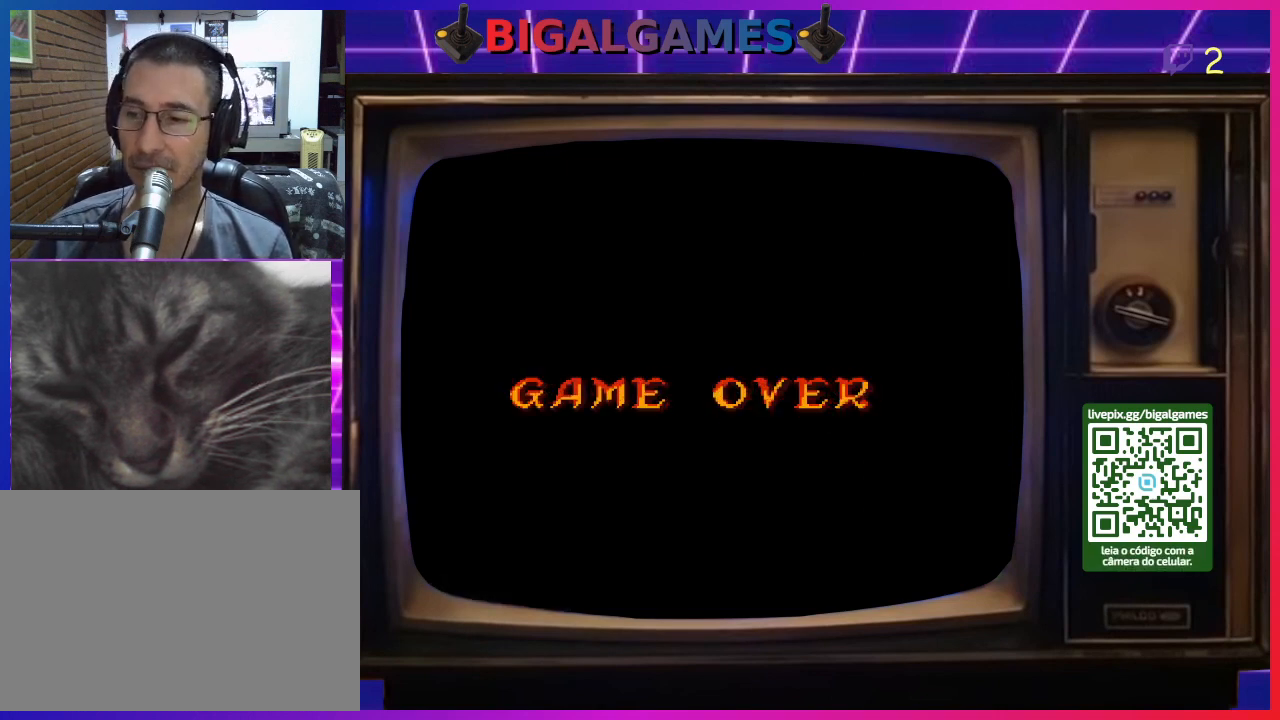
{"buttons": ["CROSS", "CIRCLE", "SQUARE"], "right_stick": "center", "events": [[133, "CIRCLE", "up"], [200, "CIRCLE", "down"], [333, "SQUARE", "down"]]}
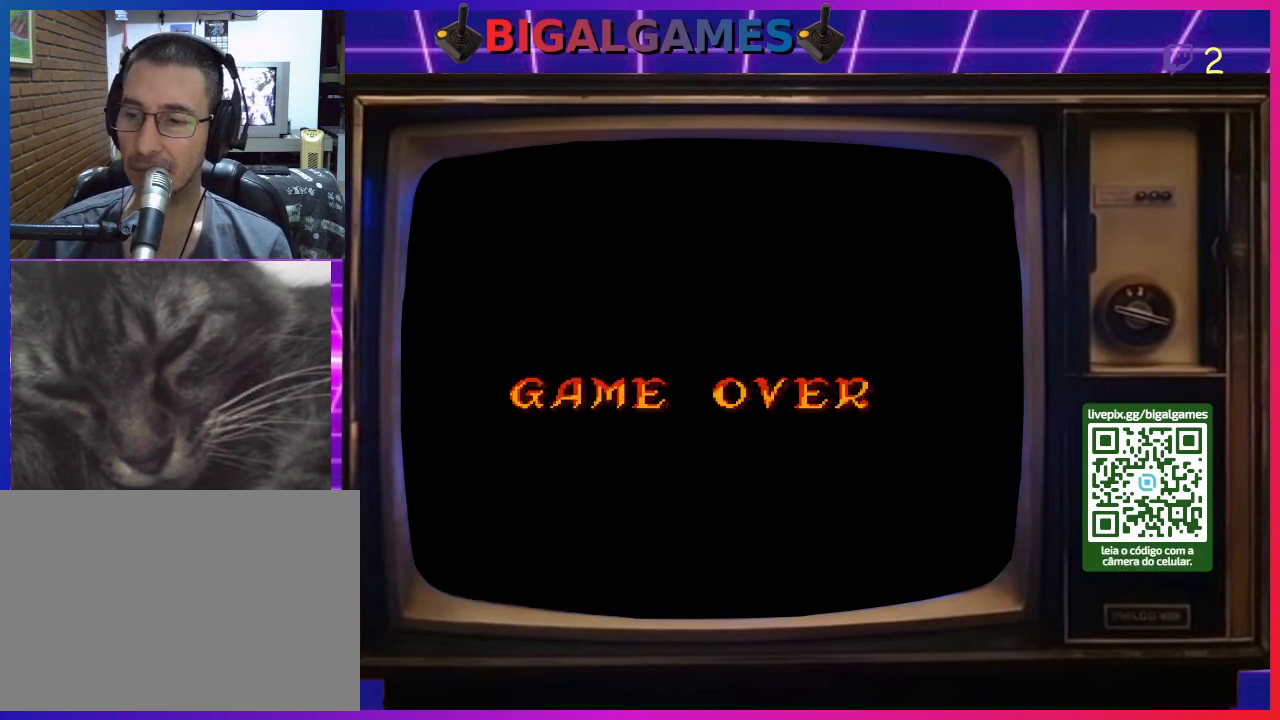
{"buttons": [], "right_stick": "center", "events": [[33, "SQUARE", "up"], [200, "CIRCLE", "up"], [267, "CROSS", "up"]]}
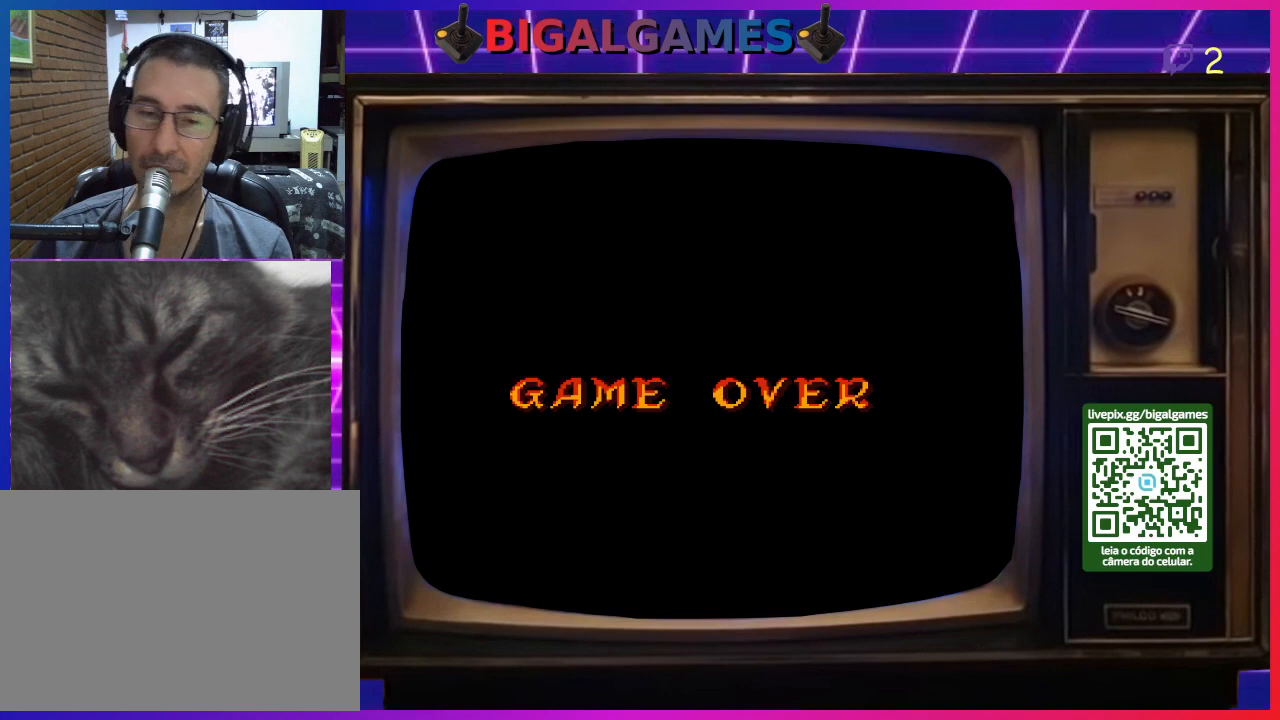
{"buttons": [], "right_stick": "center", "events": []}
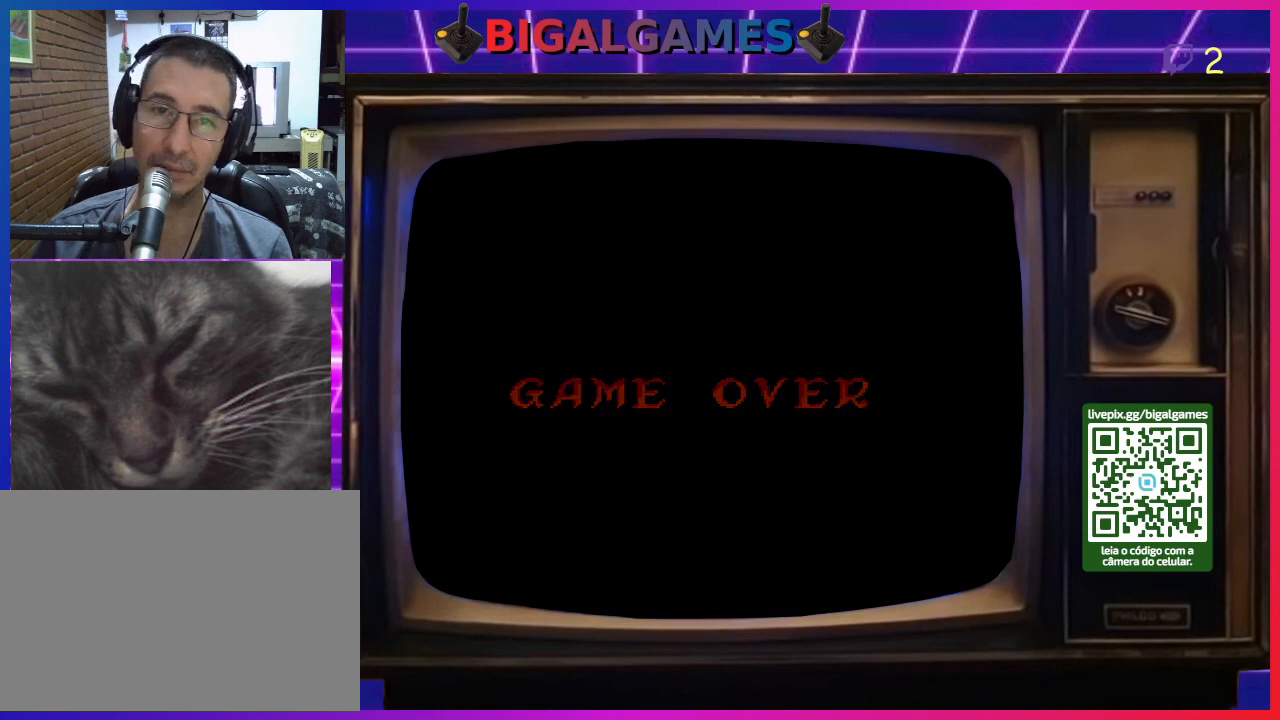
{"buttons": [], "right_stick": "center", "events": [[233, "START", "down"], [433, "START", "up"]]}
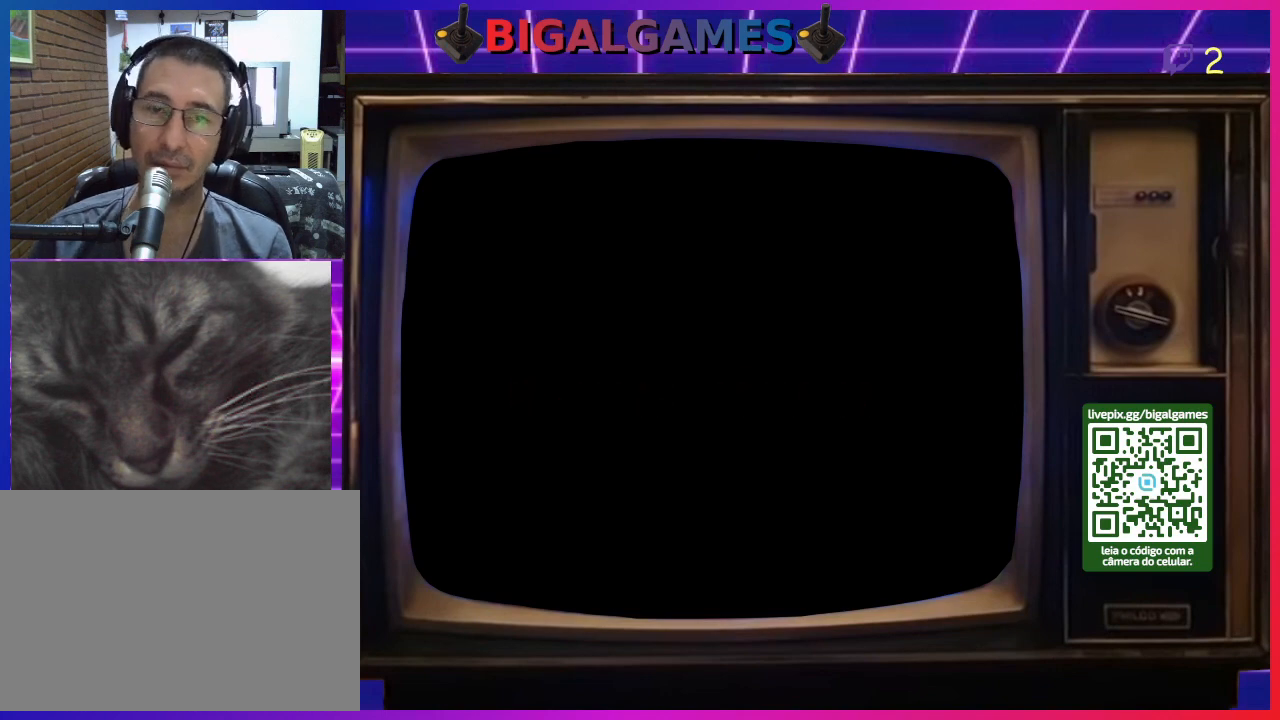
{"buttons": [], "right_stick": "center", "events": []}
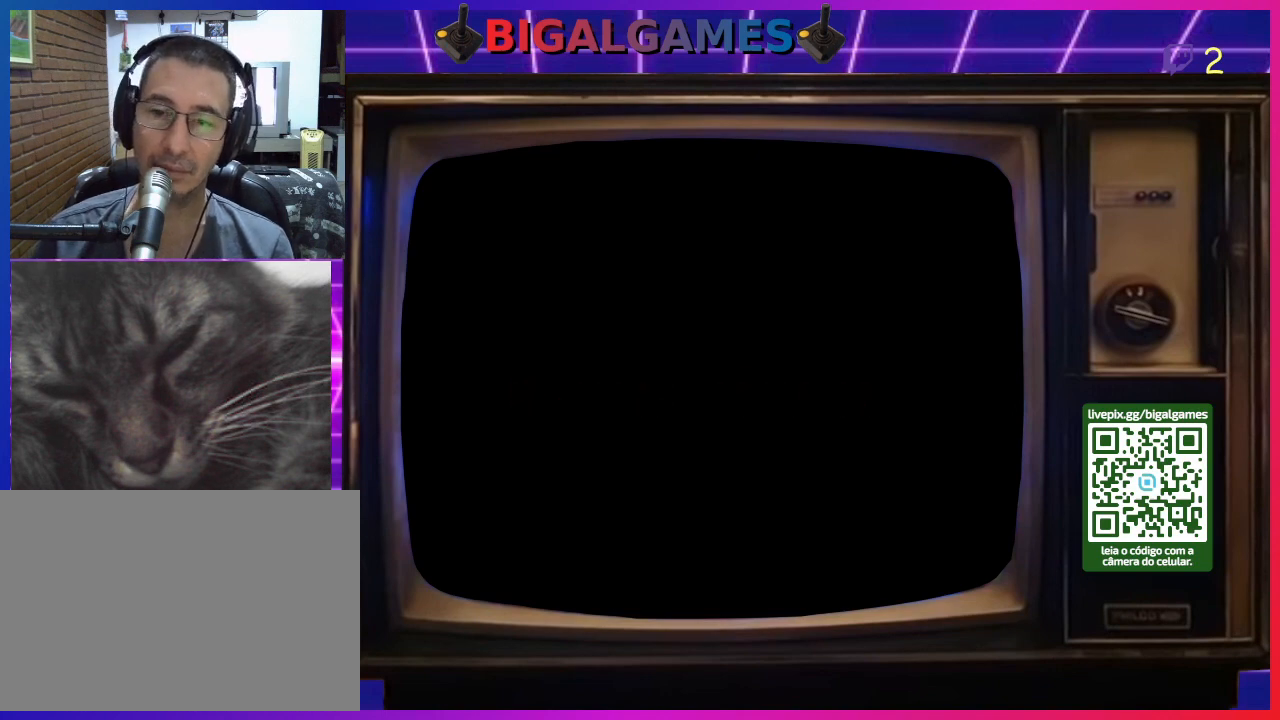
{"buttons": [], "right_stick": "center", "events": []}
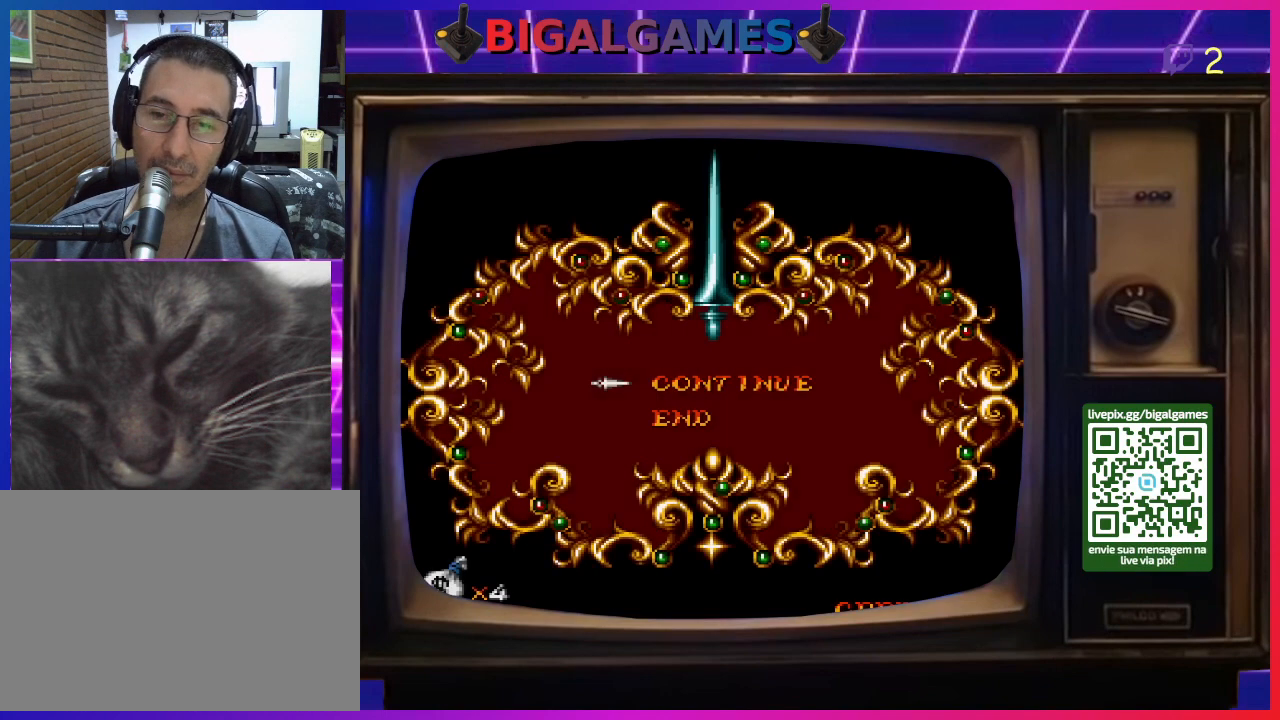
{"buttons": [], "right_stick": "center", "events": []}
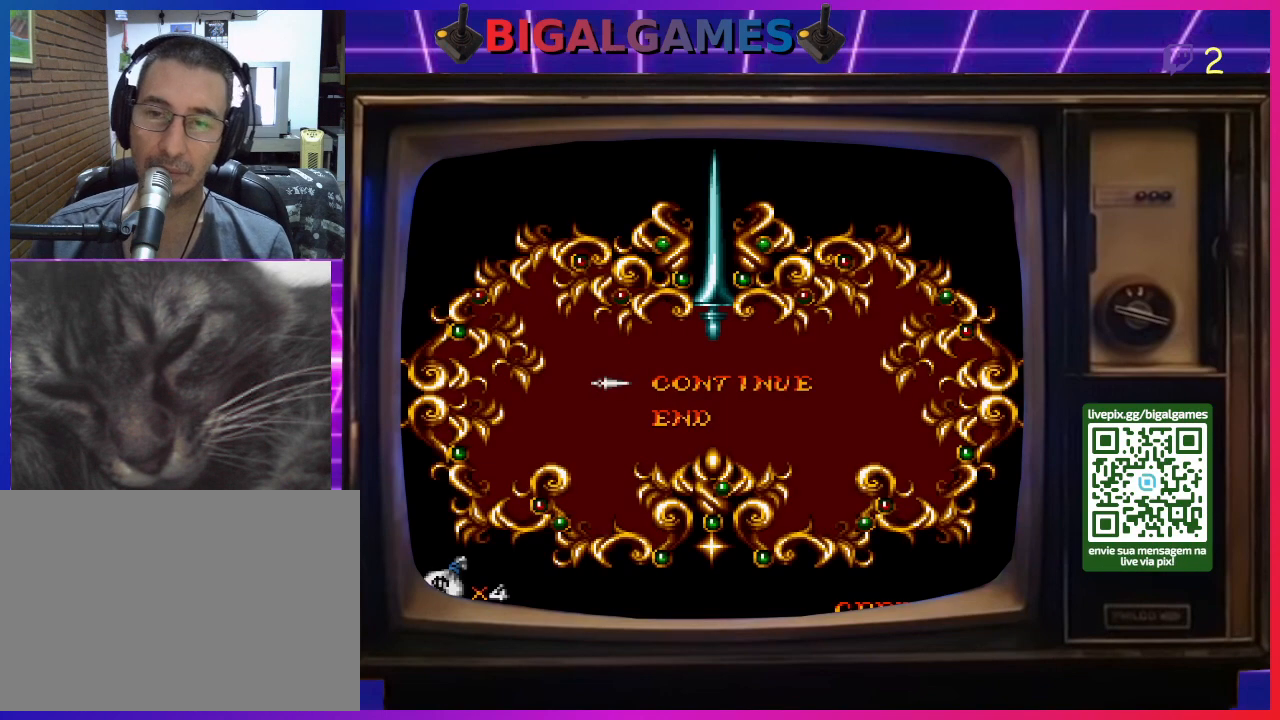
{"buttons": ["START"], "right_stick": "center", "events": [[33, "START", "down"]]}
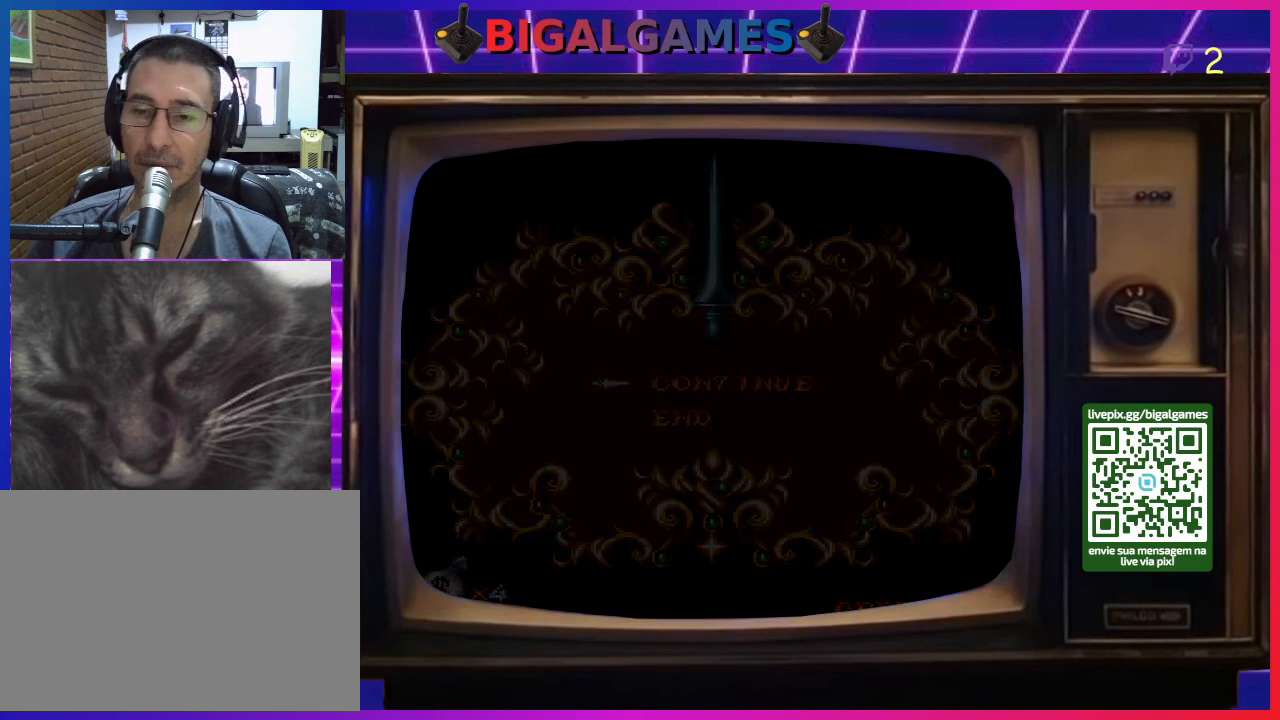
{"buttons": [], "right_stick": "center", "events": [[100, "START", "up"]]}
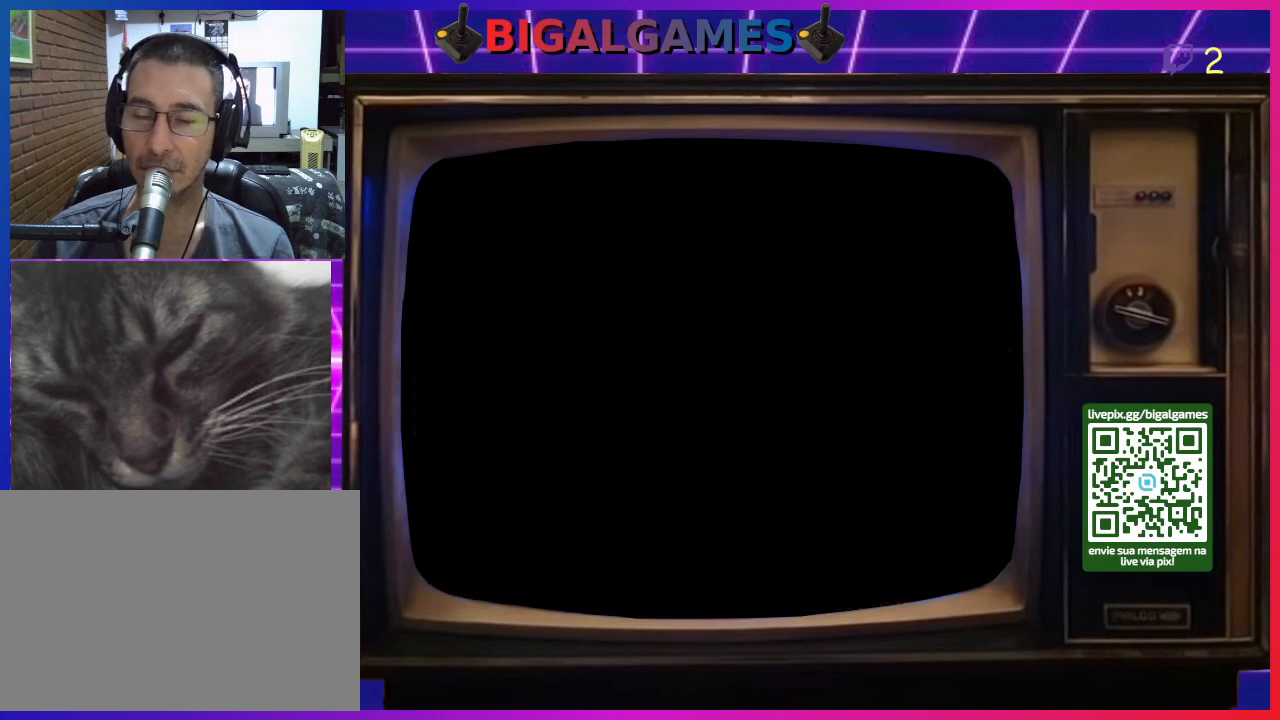
{"buttons": [], "right_stick": "center", "events": []}
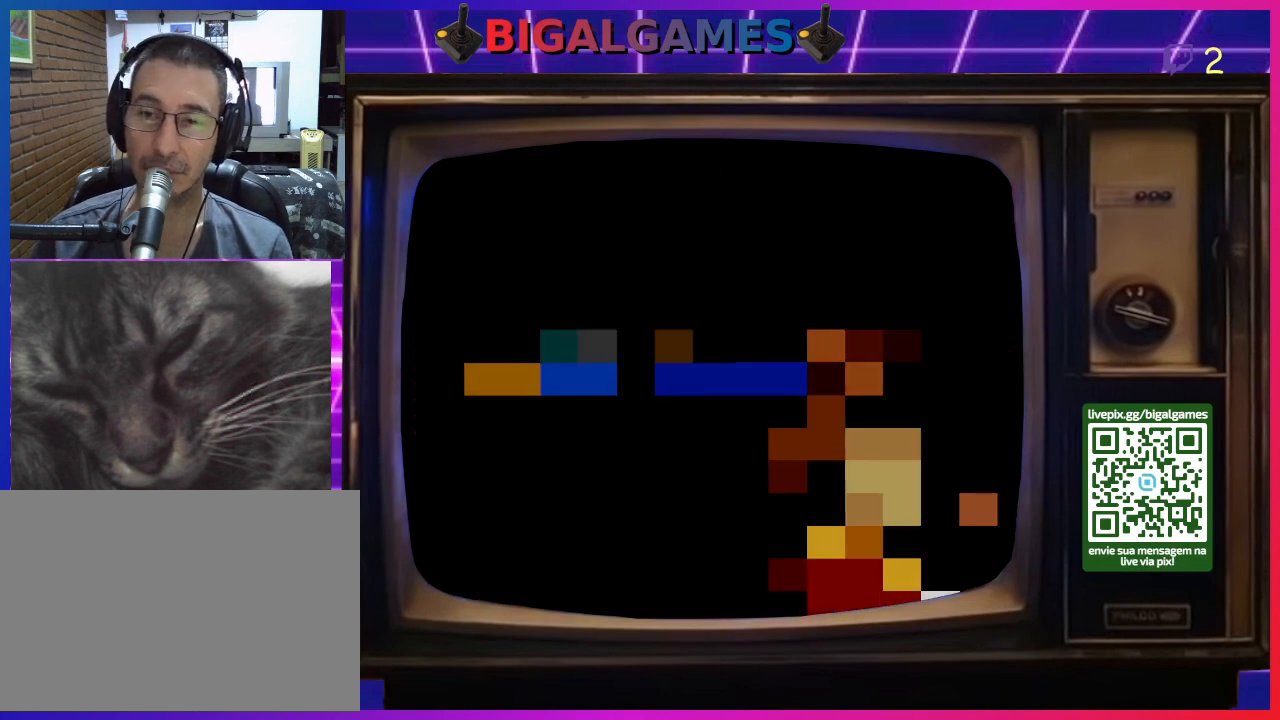
{"buttons": [], "right_stick": "center", "events": []}
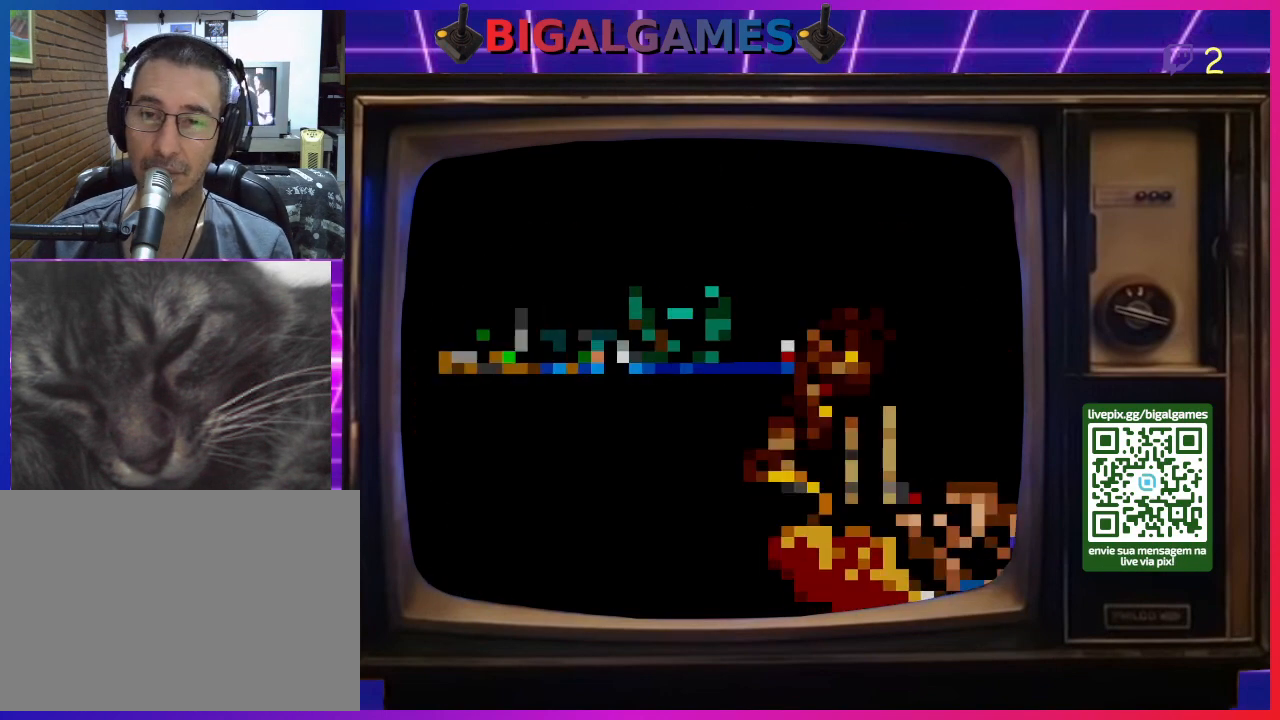
{"buttons": ["START"], "right_stick": "center", "events": [[500, "START", "down"]]}
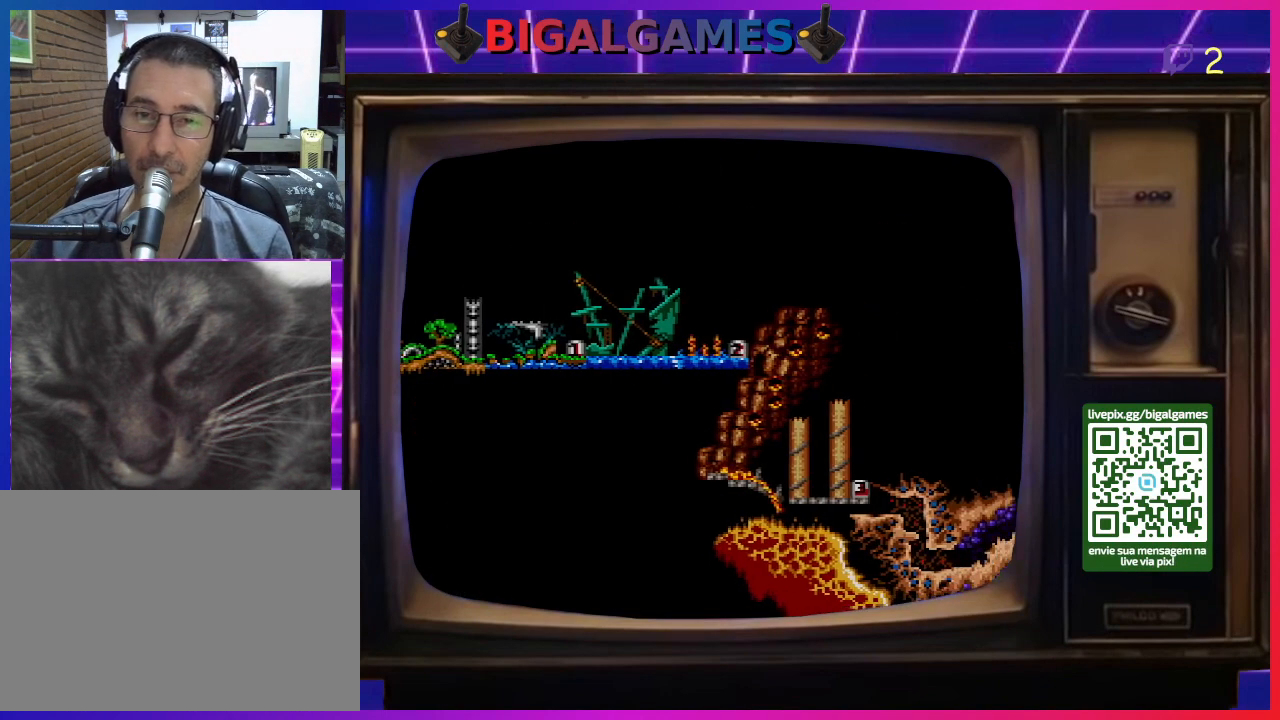
{"buttons": [], "right_stick": "center", "events": [[300, "START", "up"]]}